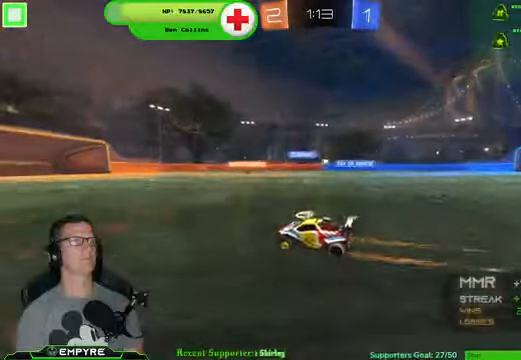
Gameplay with a controller (PlayStation layout); each line is a JSON object with the inputs held at the frame after it (dt_ms = milliseconds from this image to that frame). "events" lists button and stick changes between this image and that frame as [ms after this image, input, new state], when the widget could be followed in between. Not read: L1 L3.
{"dt_ms": 500, "buttons": ["R2"], "left_stick": "center", "right_stick": "center", "events": [[67, "left_stick", "center"]]}
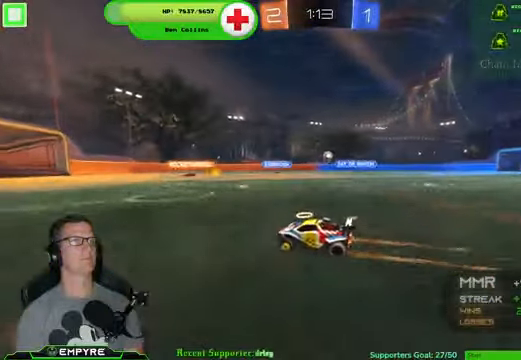
{"dt_ms": 500, "buttons": ["R2"], "left_stick": "center", "right_stick": "center", "events": [[267, "left_stick", "down-left"], [367, "left_stick", "center"]]}
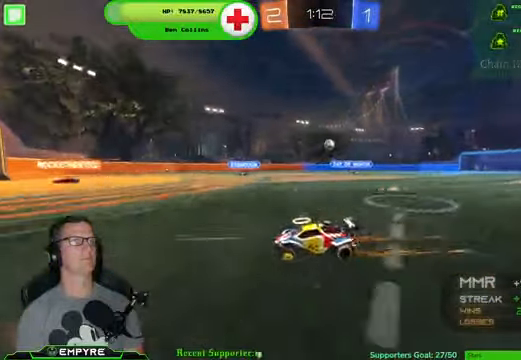
{"dt_ms": 500, "buttons": ["L2"], "left_stick": "center", "right_stick": "center", "events": [[234, "left_stick", "down-right"], [300, "R2", "up"], [400, "left_stick", "center"], [467, "L2", "down"]]}
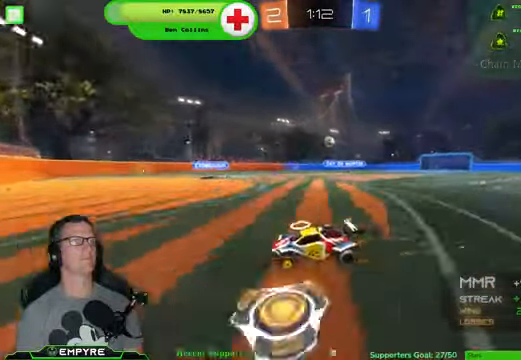
{"dt_ms": 500, "buttons": ["R2"], "left_stick": "down-right", "right_stick": "center", "events": [[100, "L2", "up"], [100, "left_stick", "down-right"], [367, "R2", "down"]]}
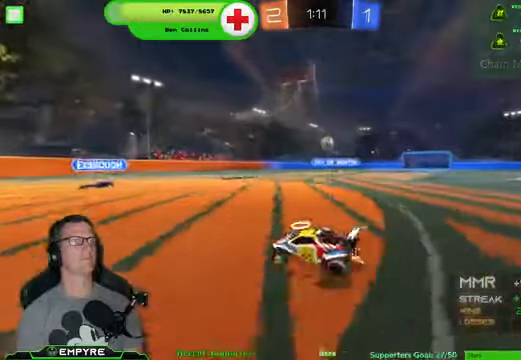
{"dt_ms": 1000, "buttons": ["R1", "R2"], "left_stick": "up-right", "right_stick": "center"}
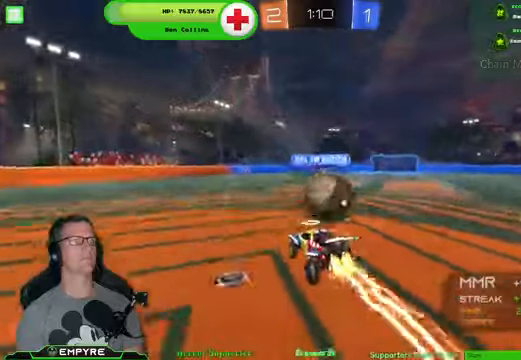
{"dt_ms": 500, "buttons": ["R2"], "left_stick": "center", "right_stick": "center", "events": [[67, "CROSS", "down"], [200, "R1", "up"], [267, "CROSS", "up"], [300, "left_stick", "center"]]}
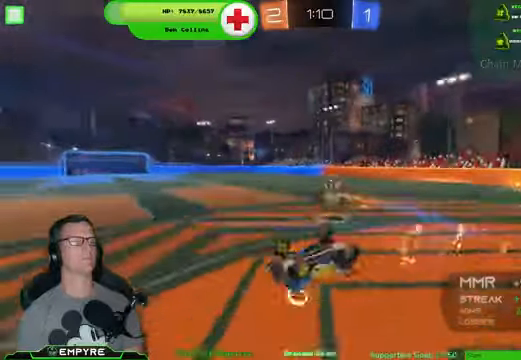
{"dt_ms": 500, "buttons": ["R2"], "left_stick": "center", "right_stick": "center", "events": [[67, "left_stick", "right"], [133, "left_stick", "up-right"], [500, "left_stick", "center"]]}
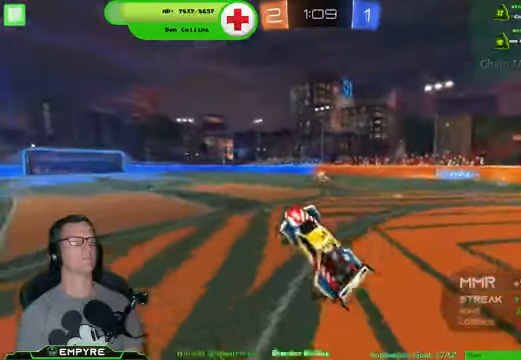
{"dt_ms": 500, "buttons": ["R2"], "left_stick": "center", "right_stick": "center", "events": [[300, "left_stick", "left"], [500, "left_stick", "center"]]}
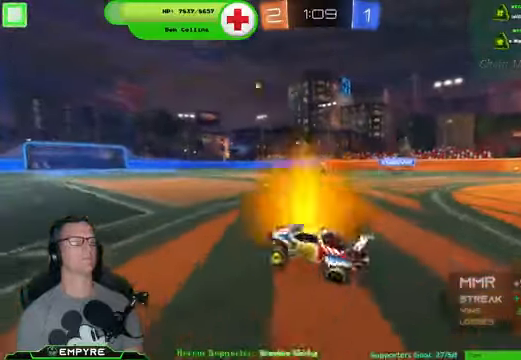
{"dt_ms": 500, "buttons": ["R2"], "left_stick": "left", "right_stick": "center", "events": [[167, "left_stick", "left"], [367, "SQUARE", "down"], [467, "SQUARE", "up"]]}
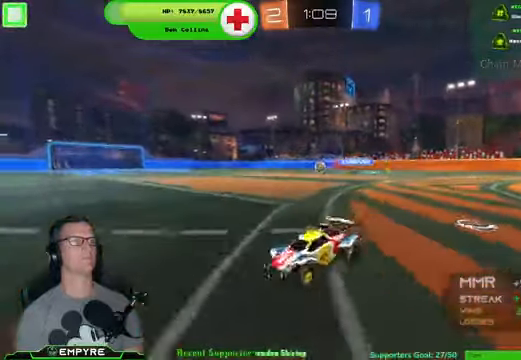
{"dt_ms": 500, "buttons": ["R2"], "left_stick": "left", "right_stick": "center", "events": []}
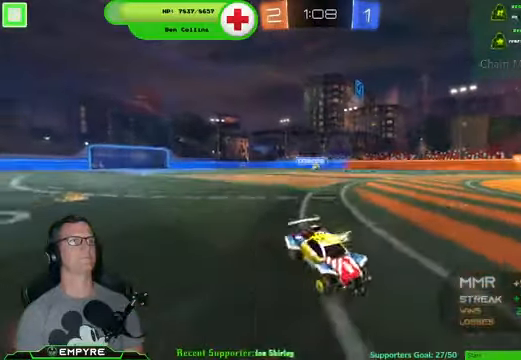
{"dt_ms": 500, "buttons": ["R2"], "left_stick": "left", "right_stick": "center", "events": []}
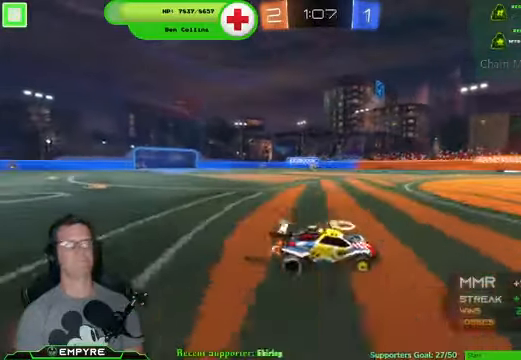
{"dt_ms": 500, "buttons": ["R2"], "left_stick": "up-left", "right_stick": "center", "events": [[67, "left_stick", "center"], [333, "left_stick", "up-left"]]}
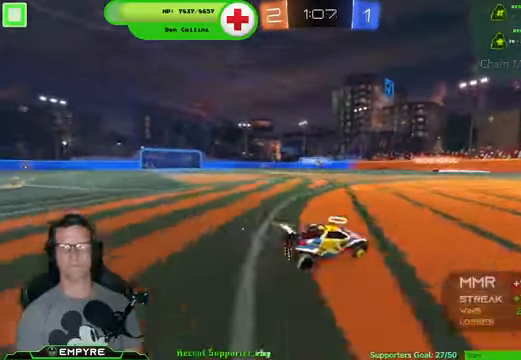
{"dt_ms": 500, "buttons": ["R2"], "left_stick": "center", "right_stick": "center", "events": [[33, "left_stick", "center"], [233, "left_stick", "left"], [433, "left_stick", "center"]]}
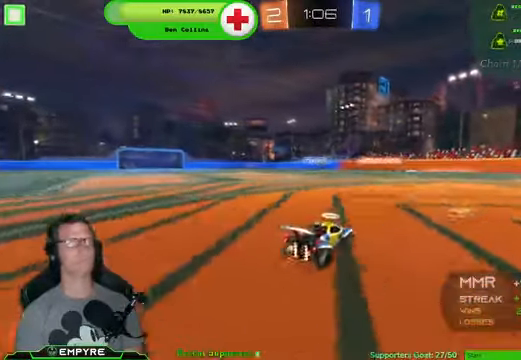
{"dt_ms": 500, "buttons": ["R2"], "left_stick": "down-right", "right_stick": "center", "events": [[233, "left_stick", "down-right"]]}
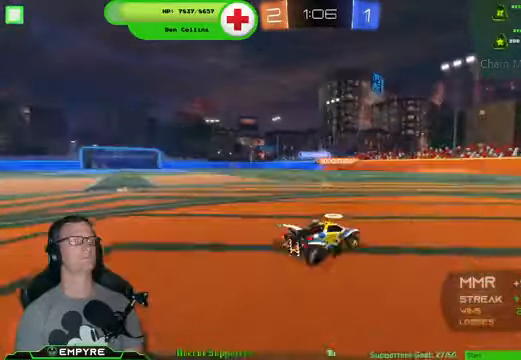
{"dt_ms": 500, "buttons": ["R1", "R2"], "left_stick": "center", "right_stick": "center", "events": [[67, "left_stick", "down-left"], [267, "left_stick", "down-right"], [300, "R1", "down"], [466, "left_stick", "center"]]}
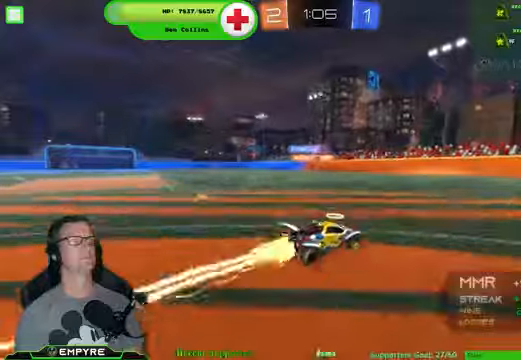
{"dt_ms": 500, "buttons": ["R2"], "left_stick": "left", "right_stick": "center", "events": [[100, "left_stick", "left"], [166, "R1", "up"]]}
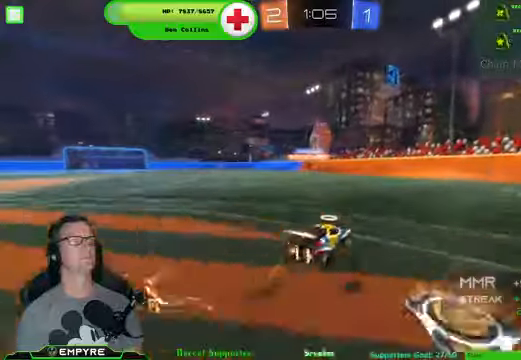
{"dt_ms": 500, "buttons": ["CROSS", "R2"], "left_stick": "down", "right_stick": "center", "events": [[33, "R2", "up"], [200, "R2", "down"], [233, "left_stick", "center"], [333, "R2", "up"], [400, "R2", "down"], [433, "CROSS", "down"], [433, "R1", "down"], [466, "left_stick", "down"], [500, "R1", "up"]]}
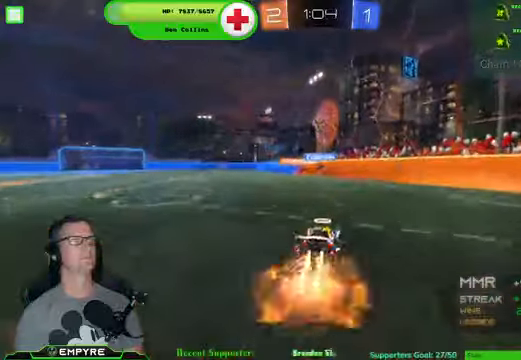
{"dt_ms": 500, "buttons": ["R1", "R2"], "left_stick": "center", "right_stick": "center", "events": [[66, "R1", "down"], [100, "CROSS", "up"], [100, "left_stick", "center"], [166, "CROSS", "down"], [300, "CROSS", "up"], [300, "left_stick", "left"], [400, "left_stick", "down-left"], [500, "left_stick", "center"]]}
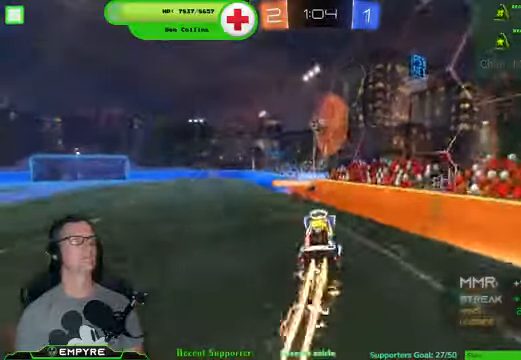
{"dt_ms": 500, "buttons": ["CIRCLE", "R1", "R2"], "left_stick": "center", "right_stick": "center", "events": [[266, "left_stick", "up-left"], [366, "left_stick", "center"], [500, "CIRCLE", "down"]]}
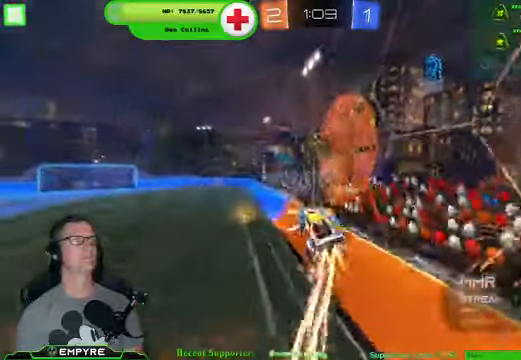
{"dt_ms": 500, "buttons": ["CIRCLE", "R2"], "left_stick": "center", "right_stick": "center", "events": [[133, "R1", "up"]]}
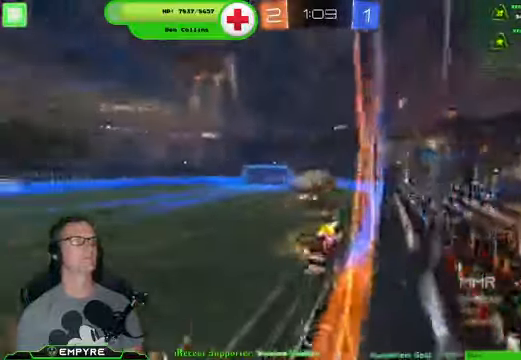
{"dt_ms": 500, "buttons": ["CIRCLE", "R2"], "left_stick": "center", "right_stick": "center", "events": []}
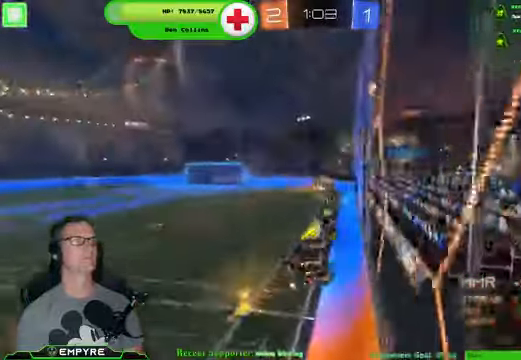
{"dt_ms": 500, "buttons": ["R2"], "left_stick": "center", "right_stick": "center", "events": [[133, "left_stick", "left"], [166, "CIRCLE", "up"], [366, "left_stick", "center"]]}
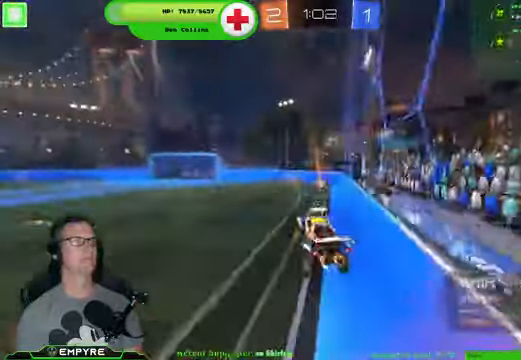
{"dt_ms": 500, "buttons": ["R1", "R2"], "left_stick": "down-right", "right_stick": "center", "events": [[166, "left_stick", "down-right"], [233, "R1", "down"]]}
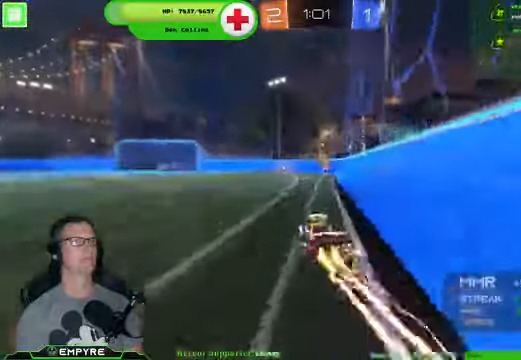
{"dt_ms": 500, "buttons": ["R1", "R2"], "left_stick": "center", "right_stick": "center", "events": [[33, "left_stick", "center"]]}
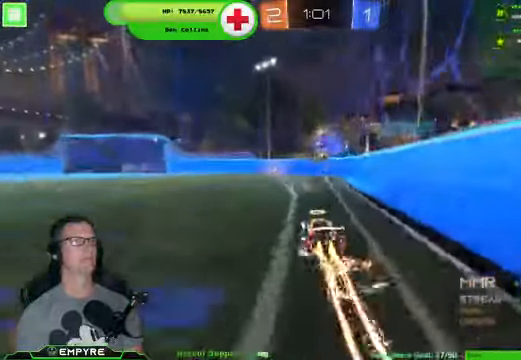
{"dt_ms": 500, "buttons": ["R2"], "left_stick": "left", "right_stick": "center", "events": [[466, "left_stick", "left"], [500, "R1", "up"]]}
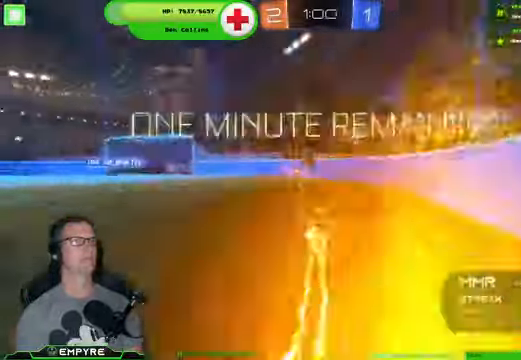
{"dt_ms": 500, "buttons": ["R2"], "left_stick": "center", "right_stick": "center", "events": [[500, "left_stick", "center"]]}
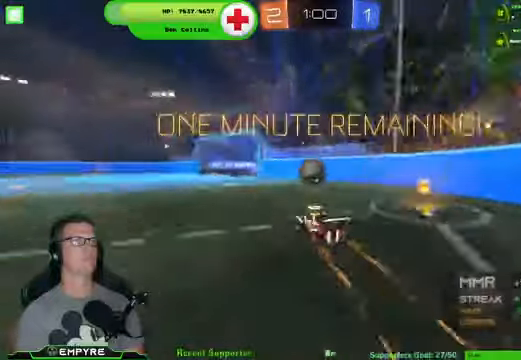
{"dt_ms": 500, "buttons": ["R2"], "left_stick": "right", "right_stick": "center", "events": [[67, "CROSS", "down"], [234, "CROSS", "up"], [234, "left_stick", "right"], [334, "CROSS", "down"], [467, "CROSS", "up"]]}
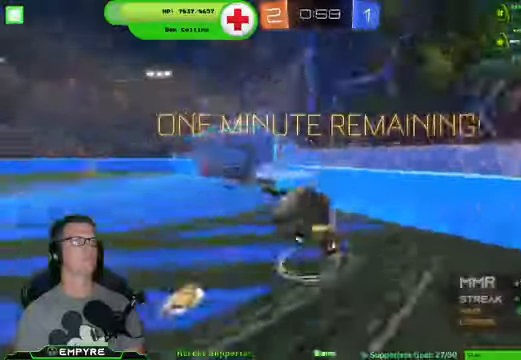
{"dt_ms": 500, "buttons": [], "left_stick": "center", "right_stick": "center", "events": [[34, "left_stick", "center"], [500, "R2", "up"]]}
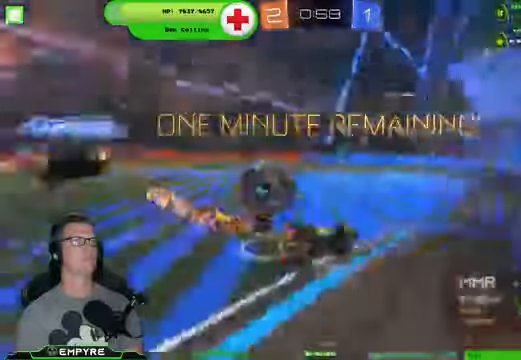
{"dt_ms": 500, "buttons": [], "left_stick": "right", "right_stick": "center", "events": [[300, "left_stick", "right"]]}
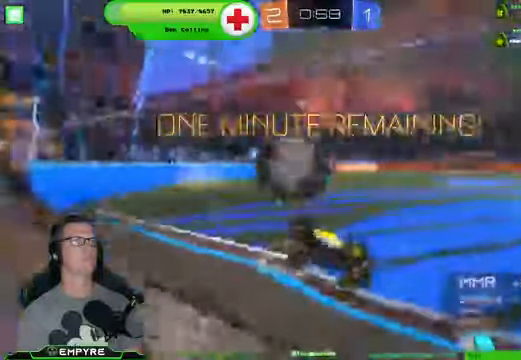
{"dt_ms": 500, "buttons": ["L2"], "left_stick": "down-left", "right_stick": "center", "events": [[34, "L2", "down"], [300, "left_stick", "down-left"]]}